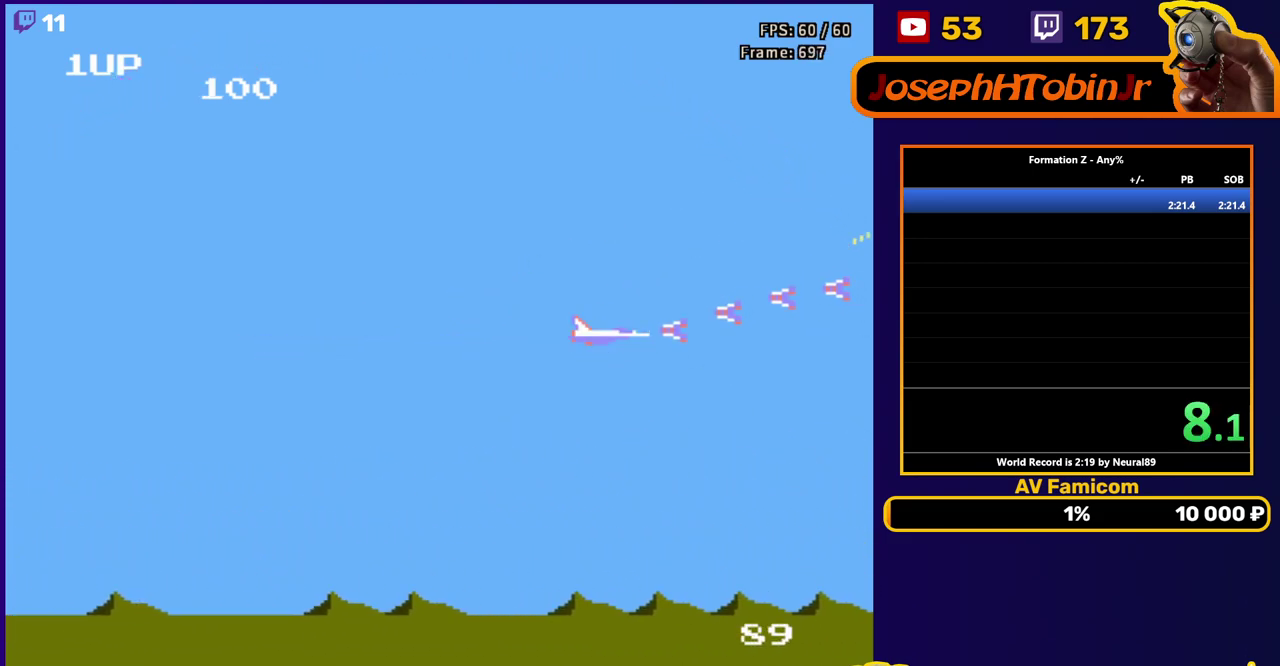
Gameplay with a controller (Nintendo layout); each line is a JSON object with the inputs held at the frame after it. "events" lists button and stick changes between this image and that frame as [ms after this image, input, new state], when the widget could be followed in between. Not read: L3 R3 SELECT START.
{"buttons": ["B", "DPAD_LEFT"], "events": [[100, "DPAD_LEFT", "down"], [167, "B", "down"], [433, "B", "up"], [483, "B", "down"]]}
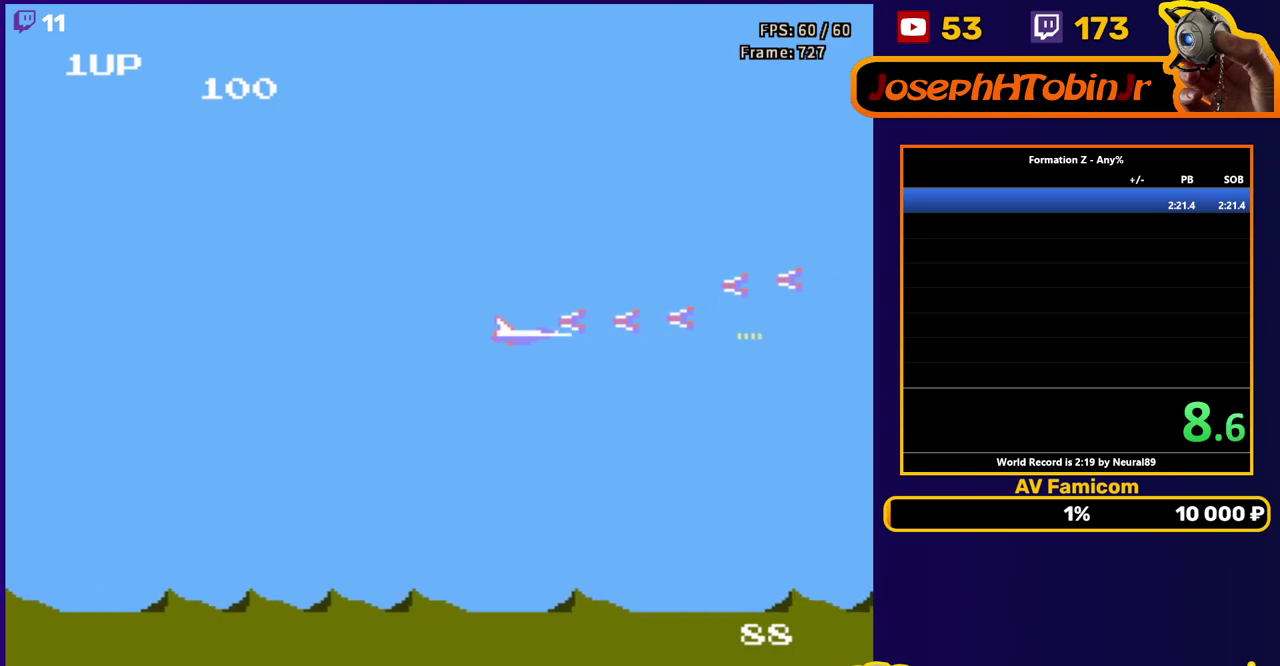
{"buttons": ["DPAD_RIGHT"], "events": [[83, "B", "up"], [350, "B", "down"], [417, "DPAD_LEFT", "up"], [450, "B", "up"], [450, "DPAD_RIGHT", "down"]]}
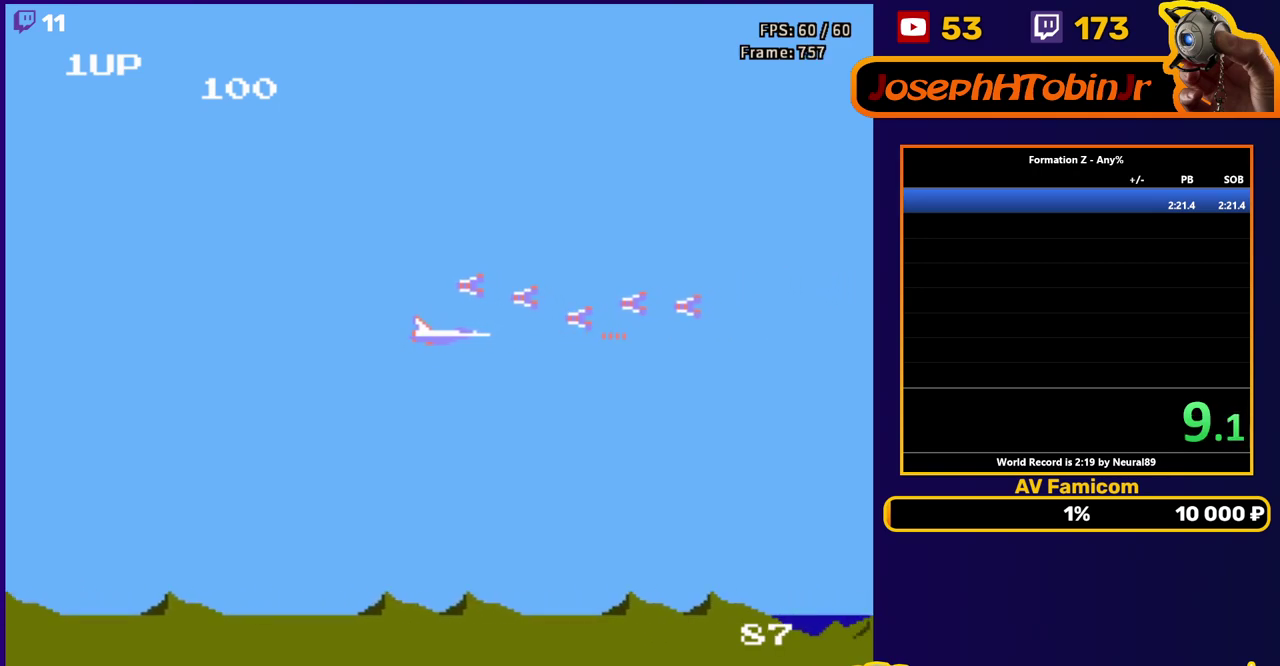
{"buttons": ["DPAD_RIGHT"], "events": [[183, "DPAD_DOWN", "down"], [200, "DPAD_RIGHT", "up"], [267, "B", "down"], [267, "DPAD_LEFT", "down"], [317, "DPAD_LEFT", "up"], [400, "B", "up"], [467, "DPAD_DOWN", "up"], [500, "DPAD_RIGHT", "down"]]}
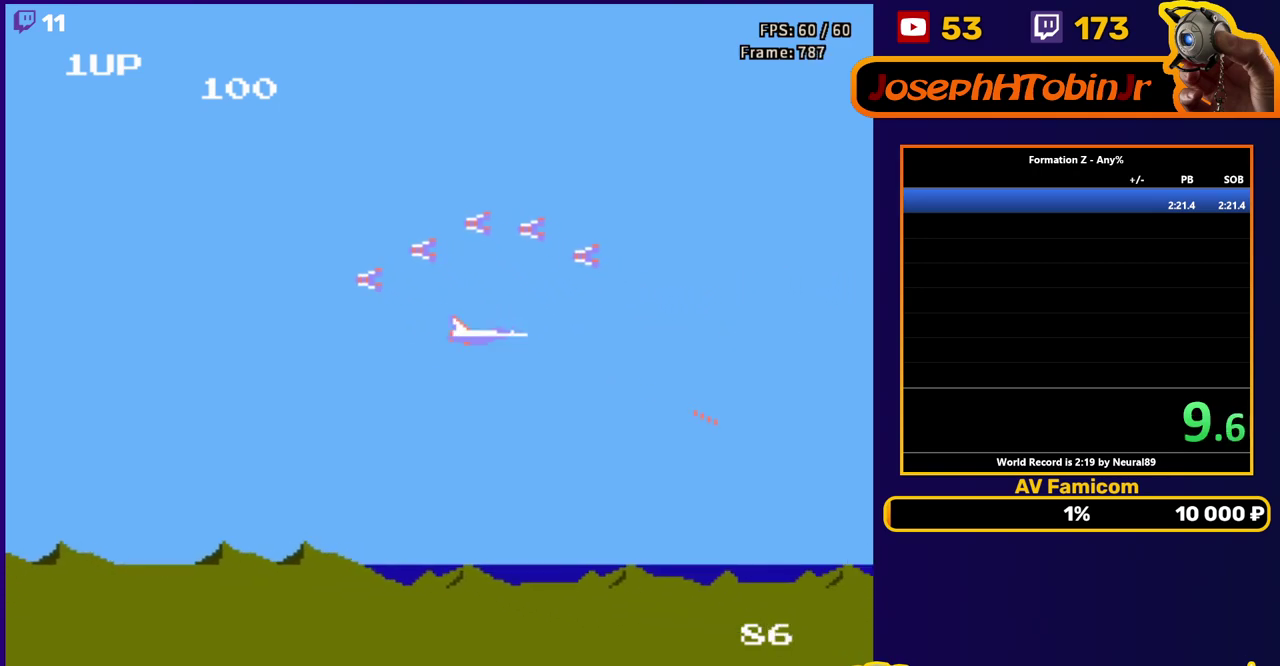
{"buttons": [], "events": [[133, "DPAD_UP", "down"], [150, "B", "down"], [267, "B", "up"], [350, "B", "down"], [417, "DPAD_UP", "up"], [467, "B", "up"], [483, "DPAD_RIGHT", "up"]]}
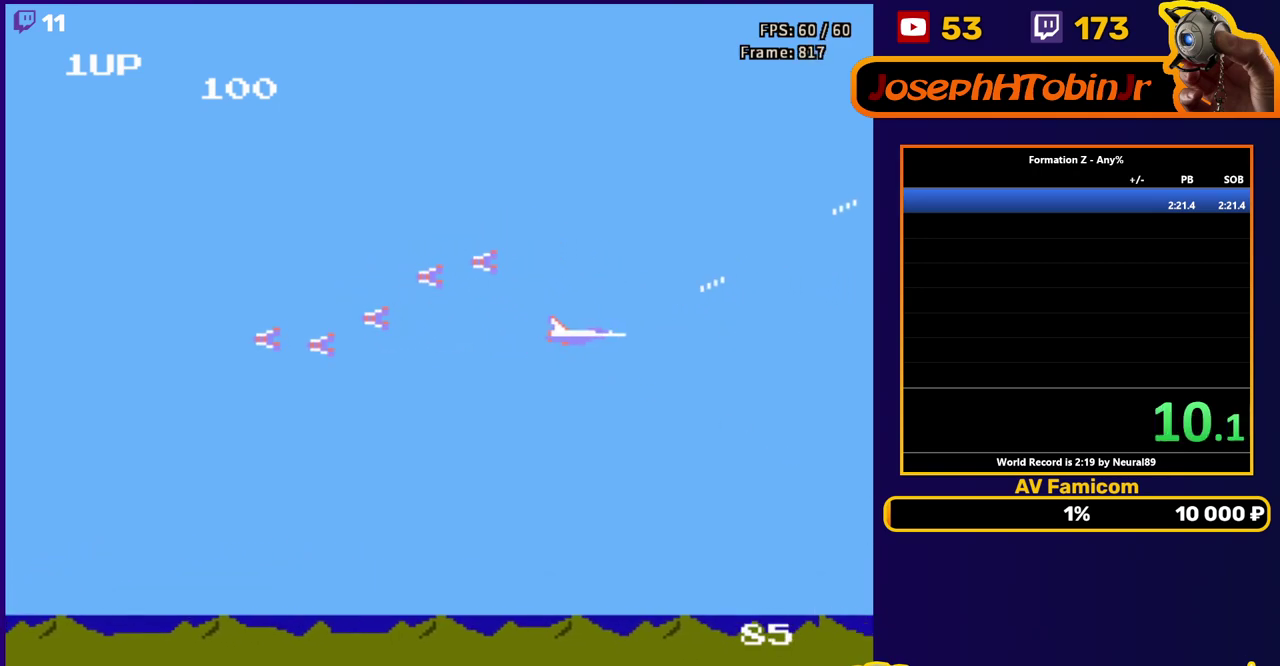
{"buttons": [], "events": [[83, "B", "down"], [150, "B", "up"]]}
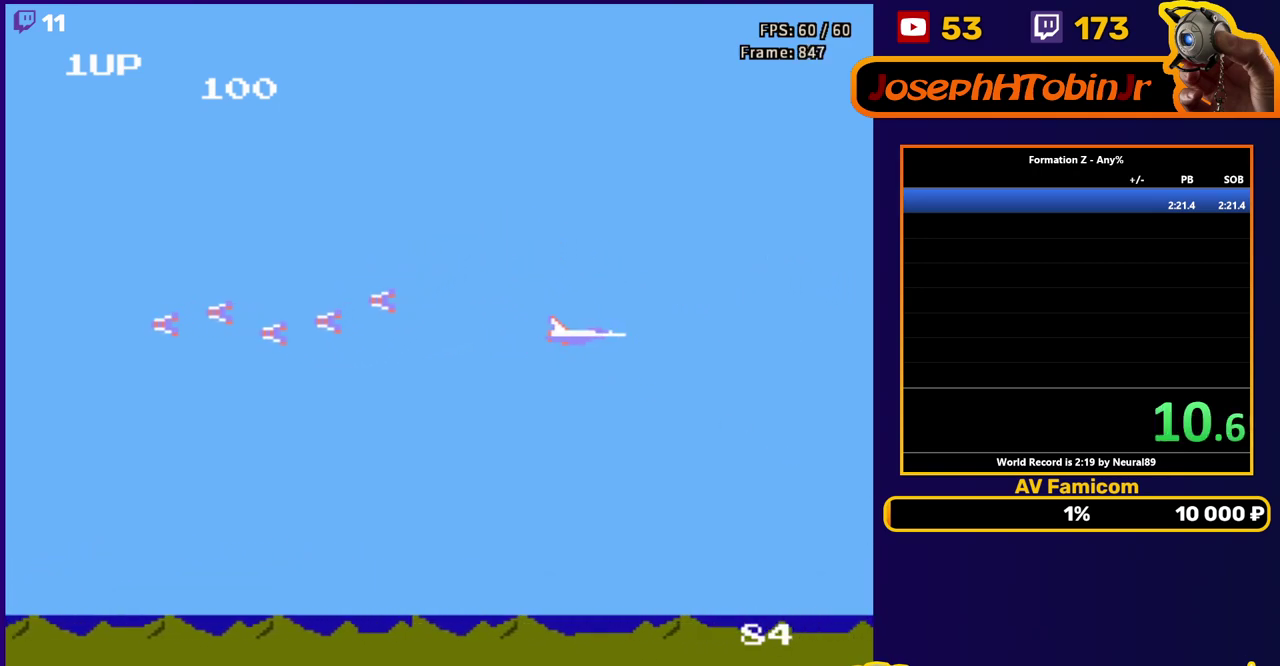
{"buttons": [], "events": [[200, "DPAD_DOWN", "down"], [233, "B", "down"], [267, "DPAD_DOWN", "up"], [317, "B", "up"]]}
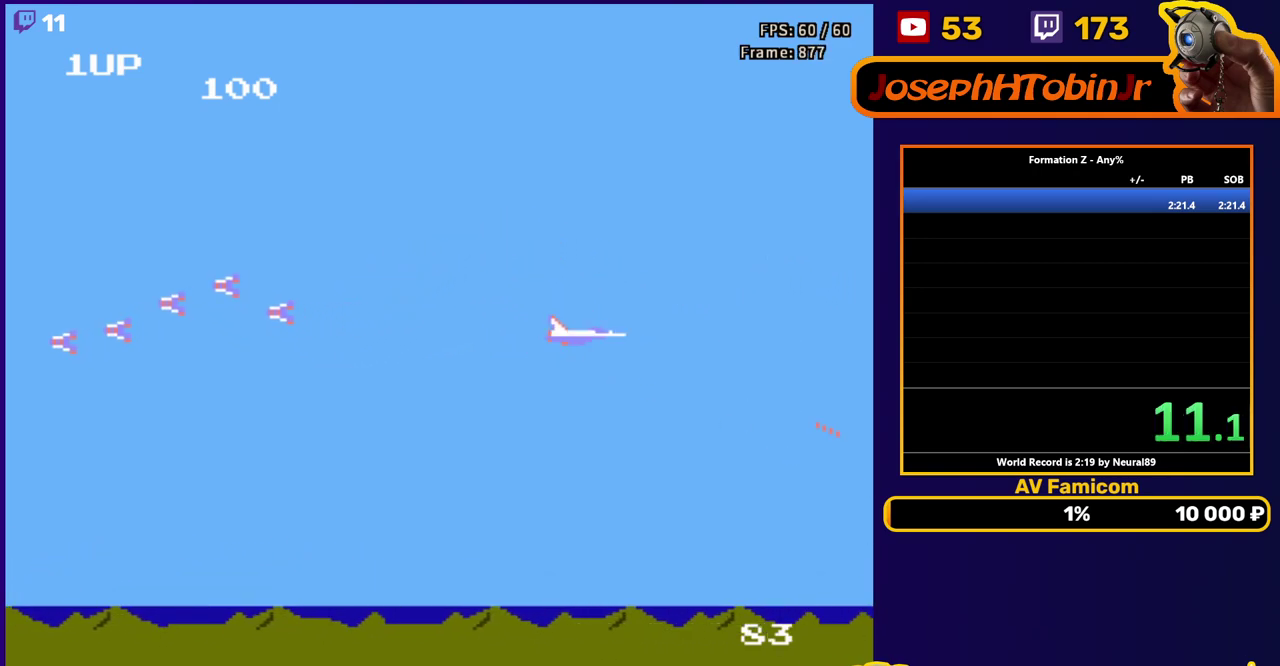
{"buttons": ["B"], "events": [[233, "B", "down"], [283, "B", "up"], [450, "B", "down"]]}
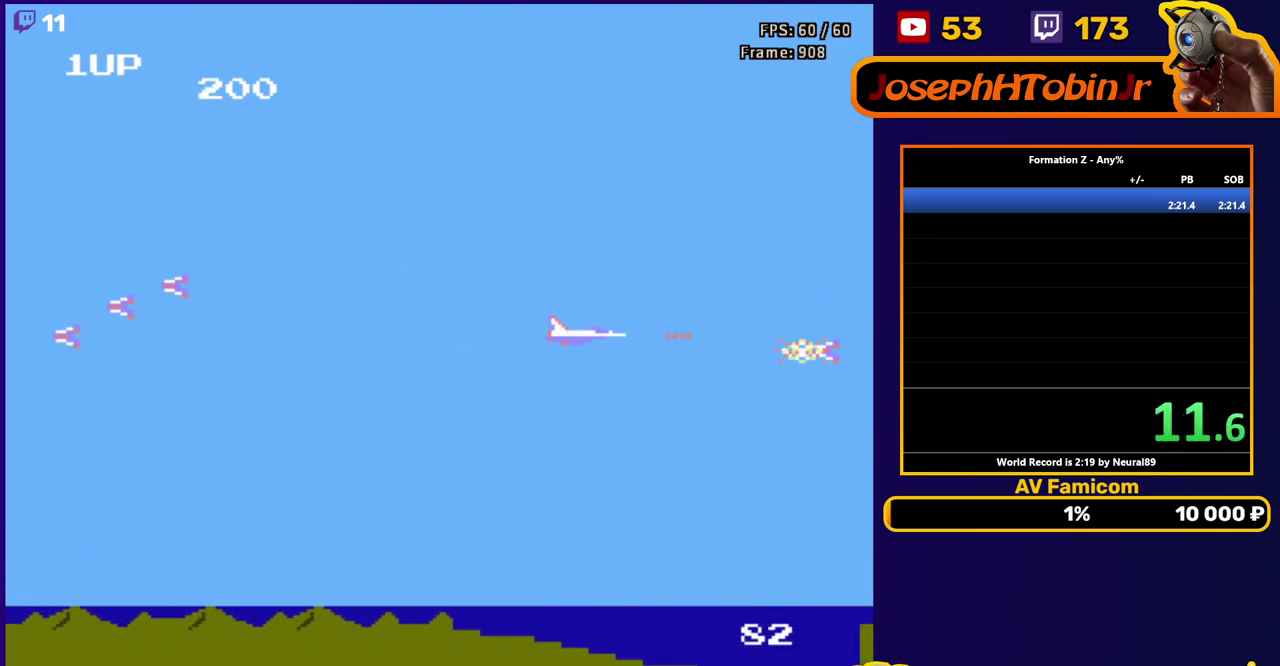
{"buttons": [], "events": [[33, "B", "up"], [117, "B", "down"], [200, "B", "up"], [250, "B", "down"], [333, "B", "up"], [400, "B", "down"], [483, "B", "up"]]}
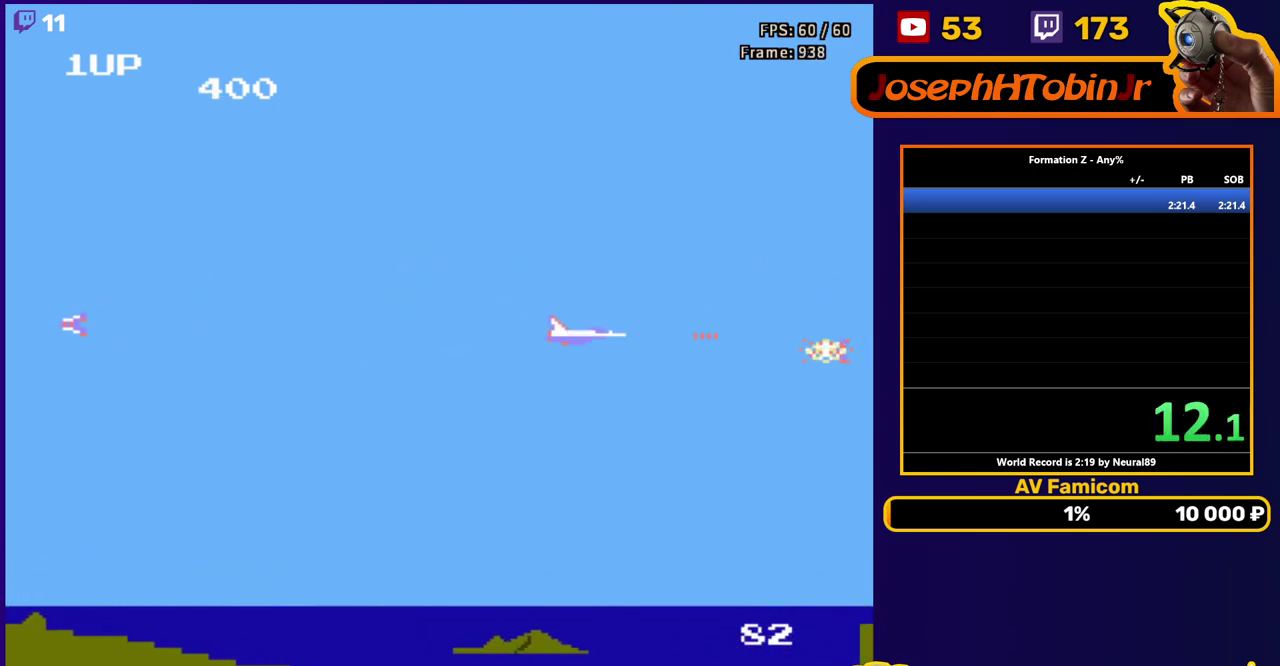
{"buttons": [], "events": [[67, "B", "down"], [150, "B", "up"], [217, "B", "down"], [300, "B", "up"], [383, "B", "down"], [450, "B", "up"]]}
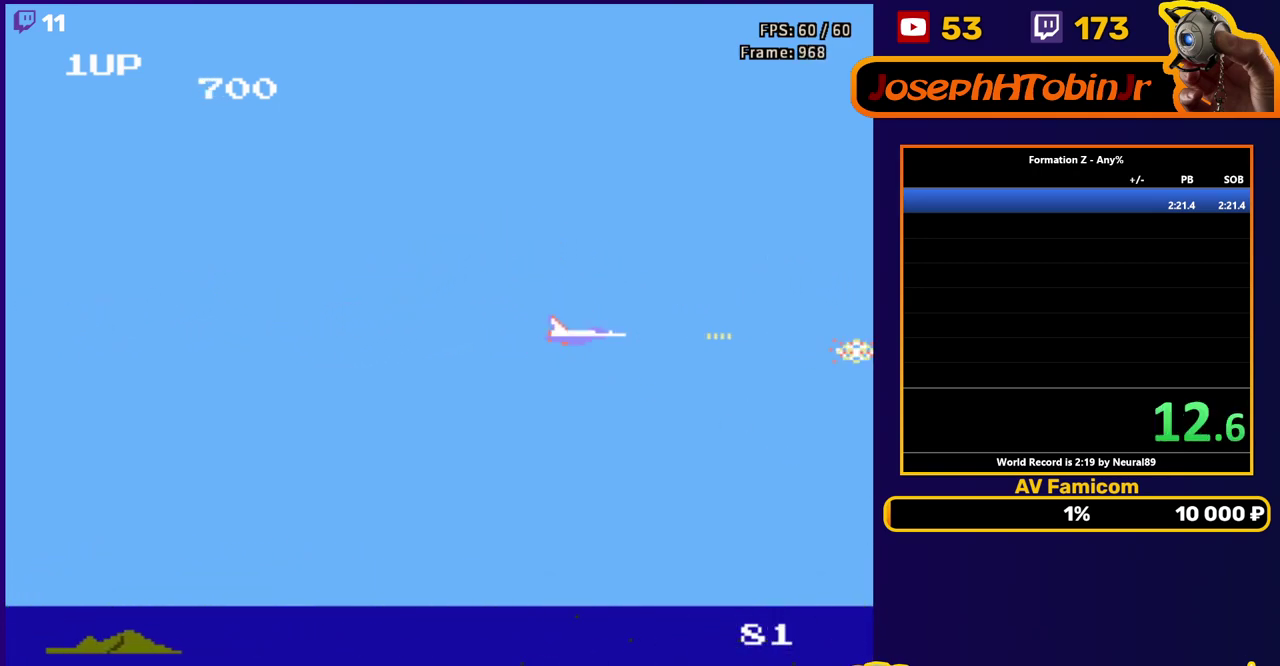
{"buttons": [], "events": [[33, "B", "down"], [117, "B", "up"]]}
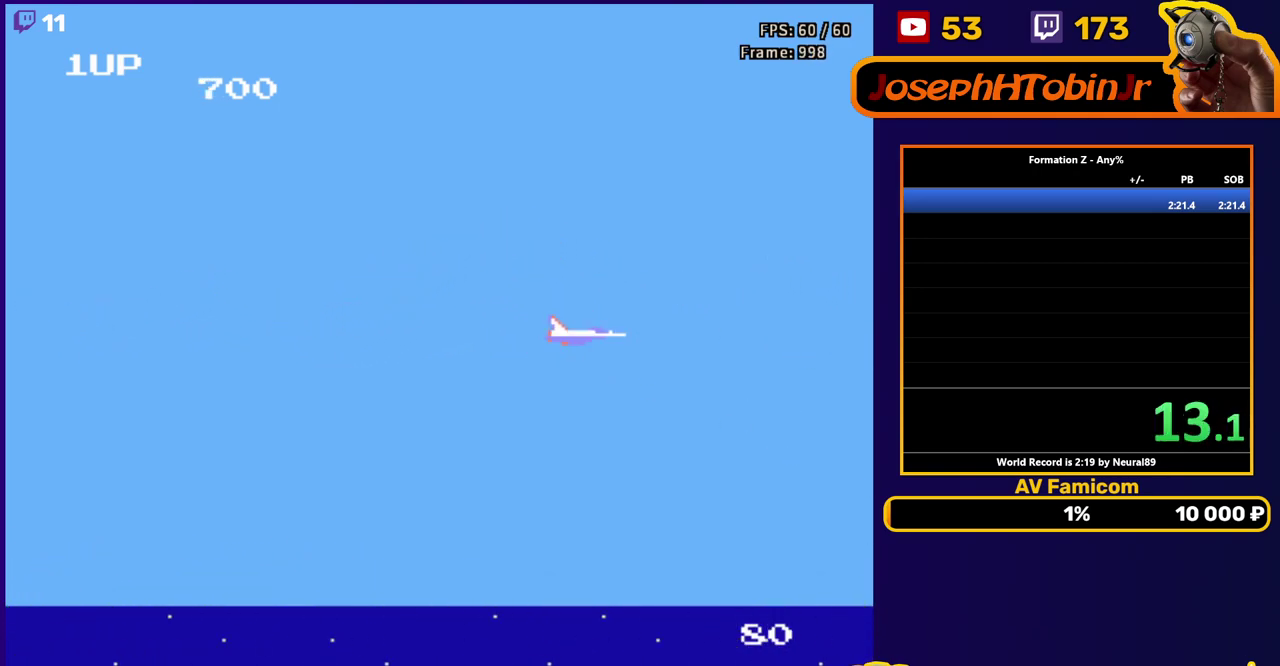
{"buttons": [], "events": []}
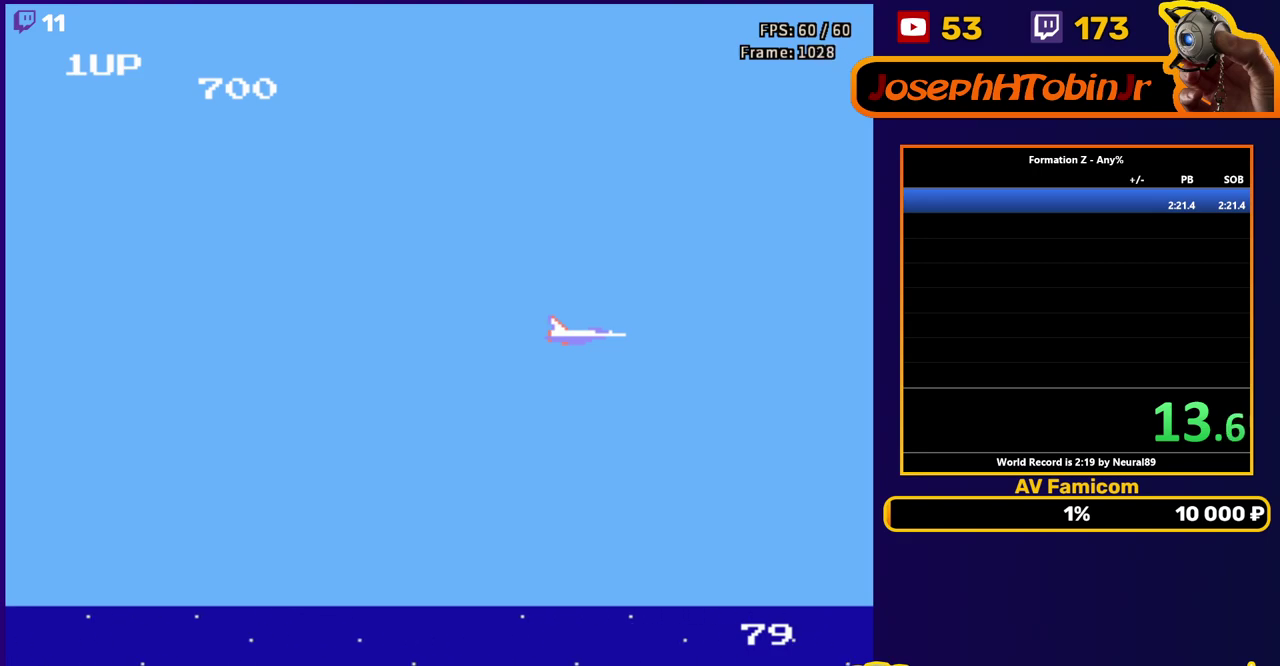
{"buttons": [], "events": []}
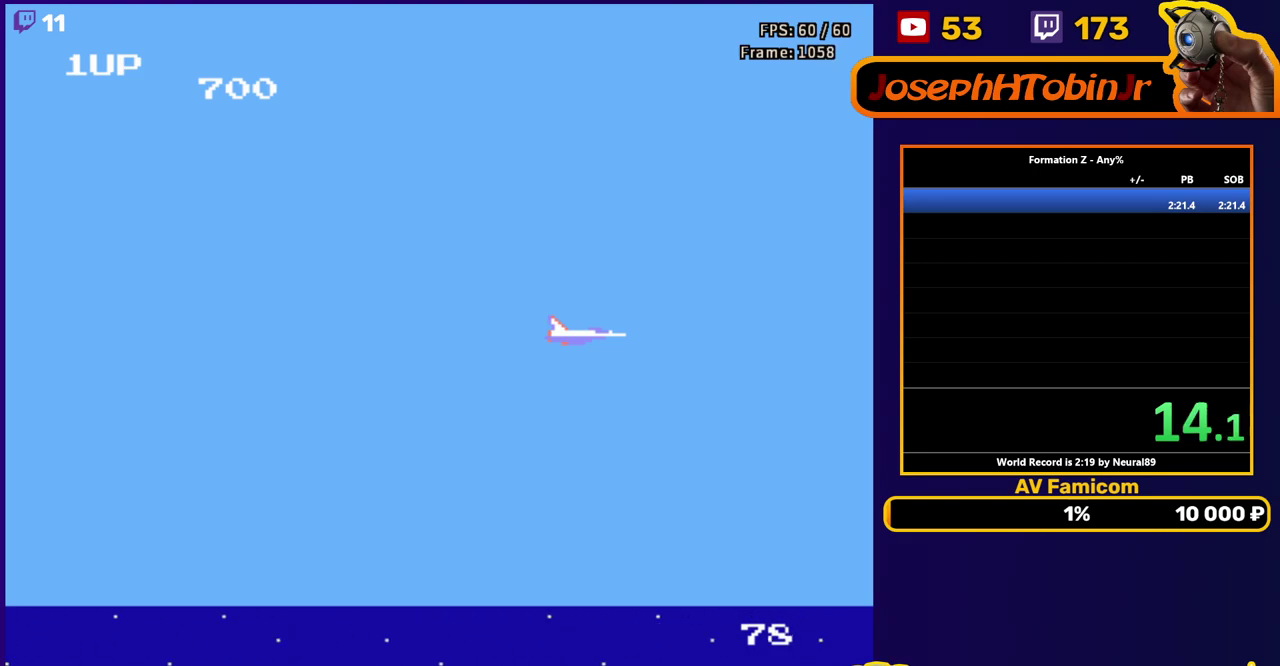
{"buttons": [], "events": []}
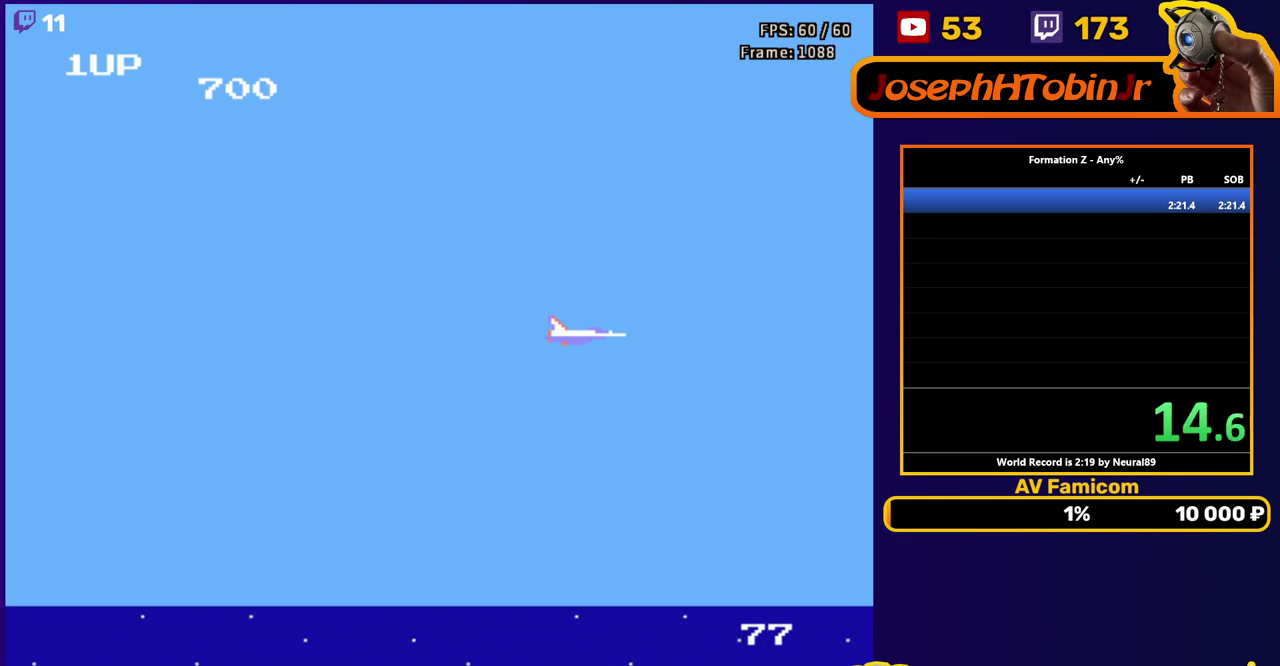
{"buttons": [], "events": []}
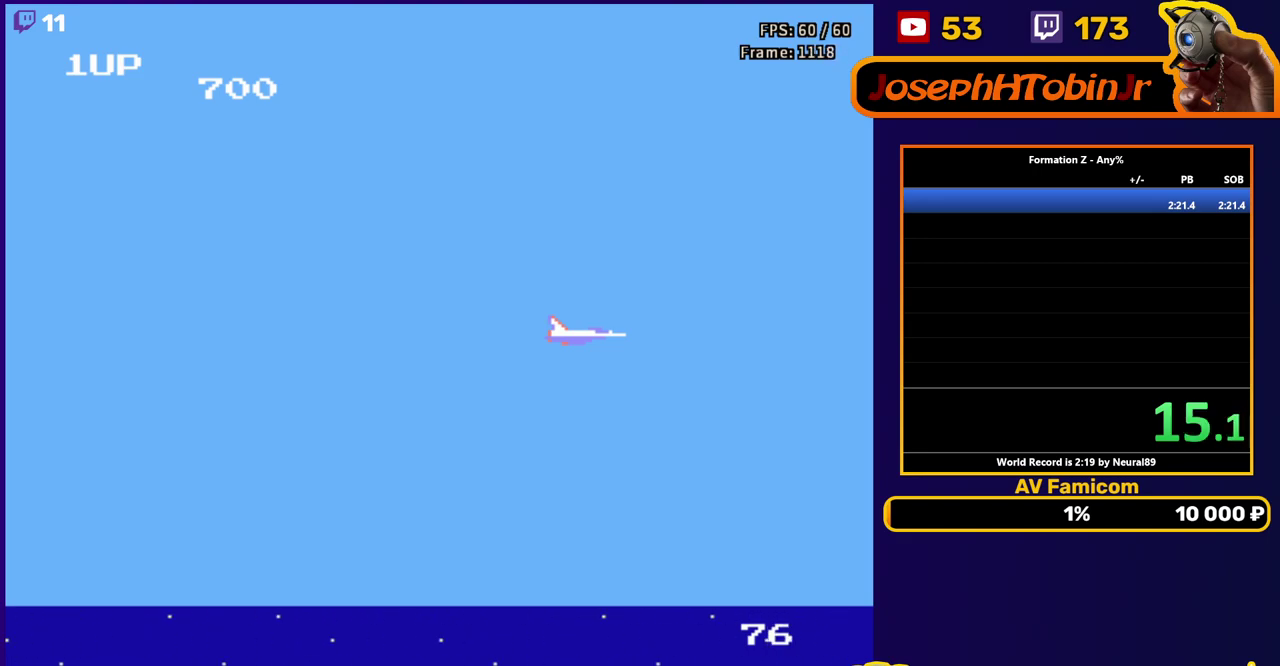
{"buttons": [], "events": [[300, "B", "down"], [350, "B", "up"], [417, "B", "down"], [500, "B", "up"]]}
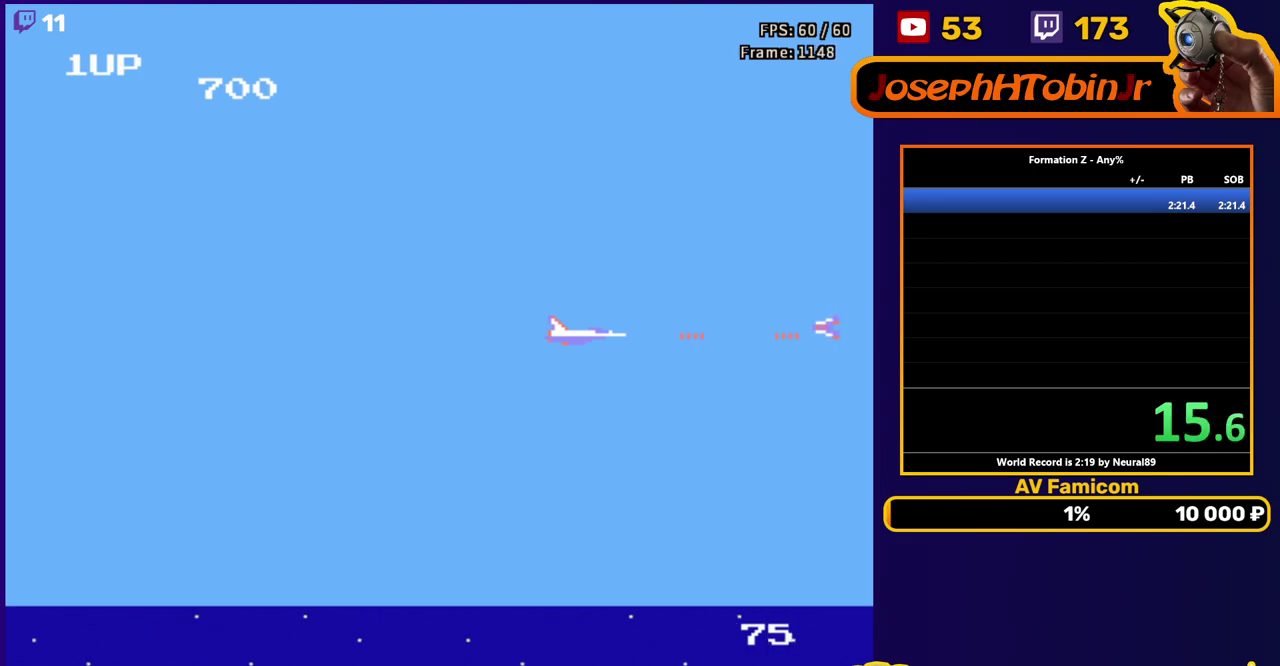
{"buttons": ["B"], "events": [[83, "B", "down"], [150, "B", "up"], [200, "B", "down"], [283, "B", "up"], [333, "B", "down"], [400, "B", "up"], [483, "B", "down"]]}
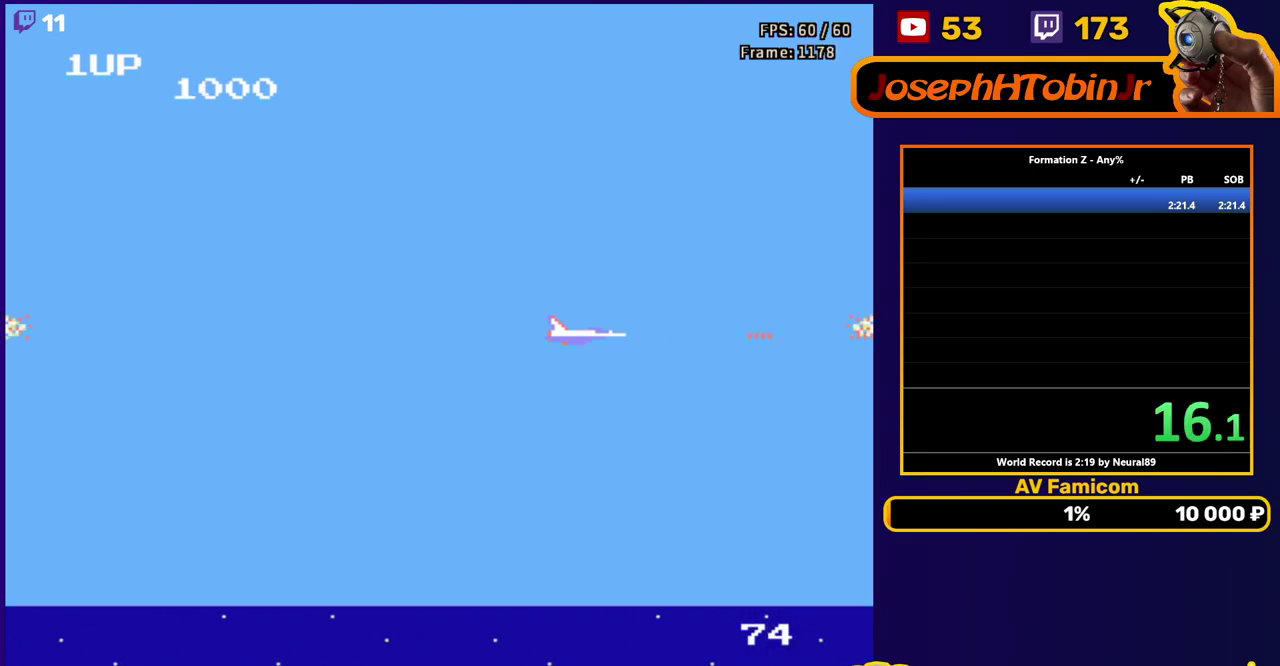
{"buttons": [], "events": [[50, "B", "up"], [100, "B", "down"], [250, "B", "up"], [350, "B", "down"], [450, "B", "up"]]}
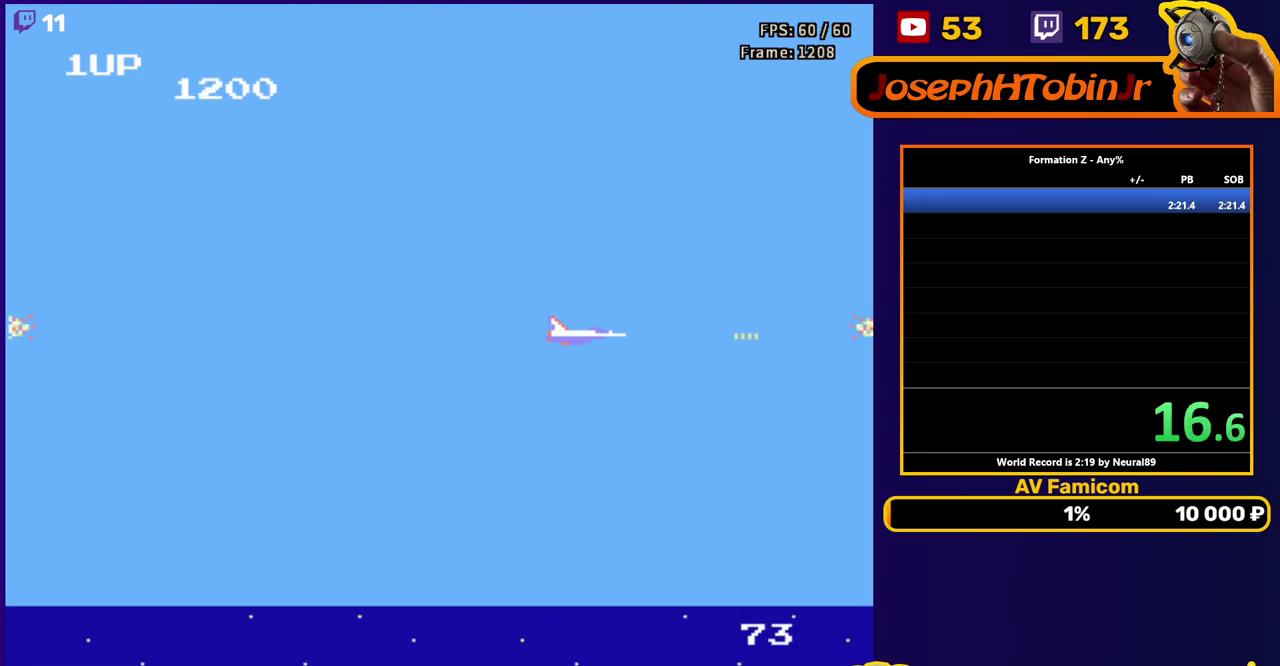
{"buttons": [], "events": []}
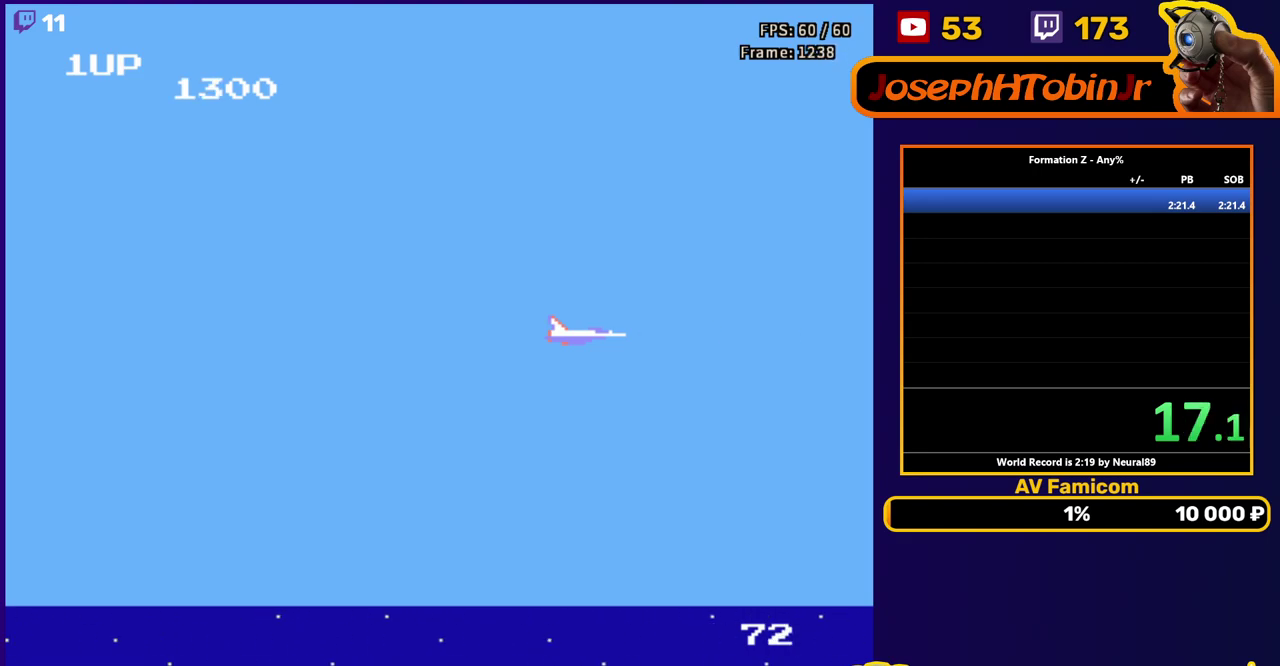
{"buttons": [], "events": []}
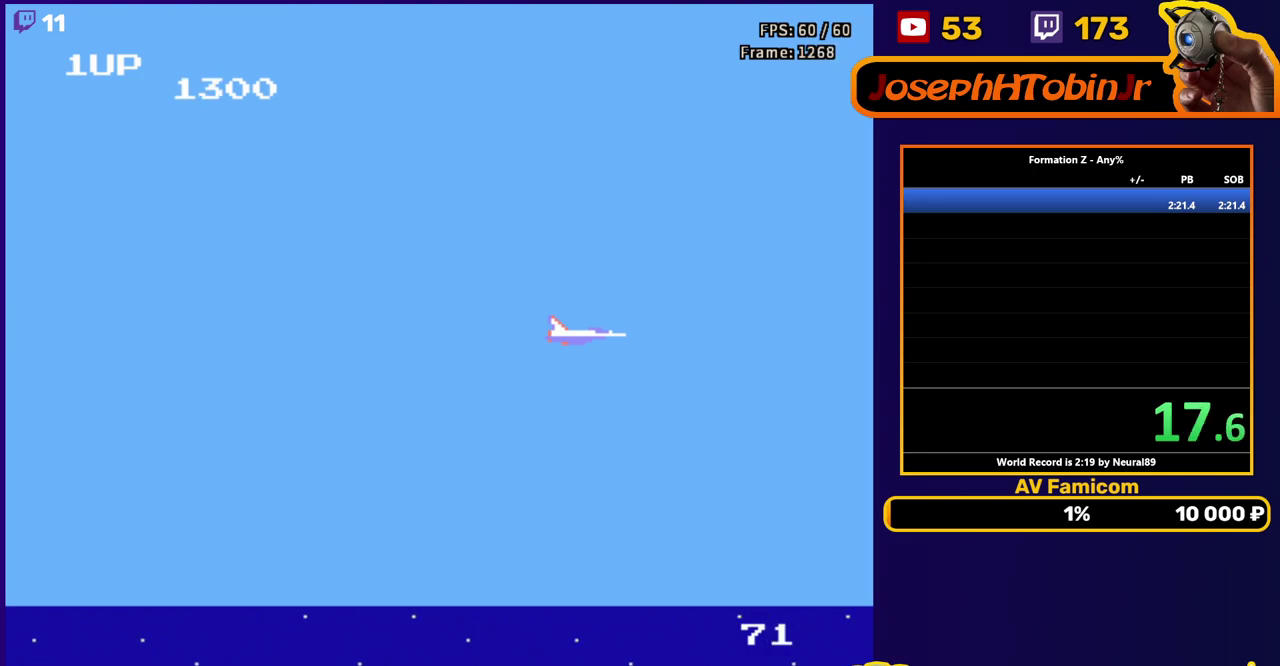
{"buttons": [], "events": []}
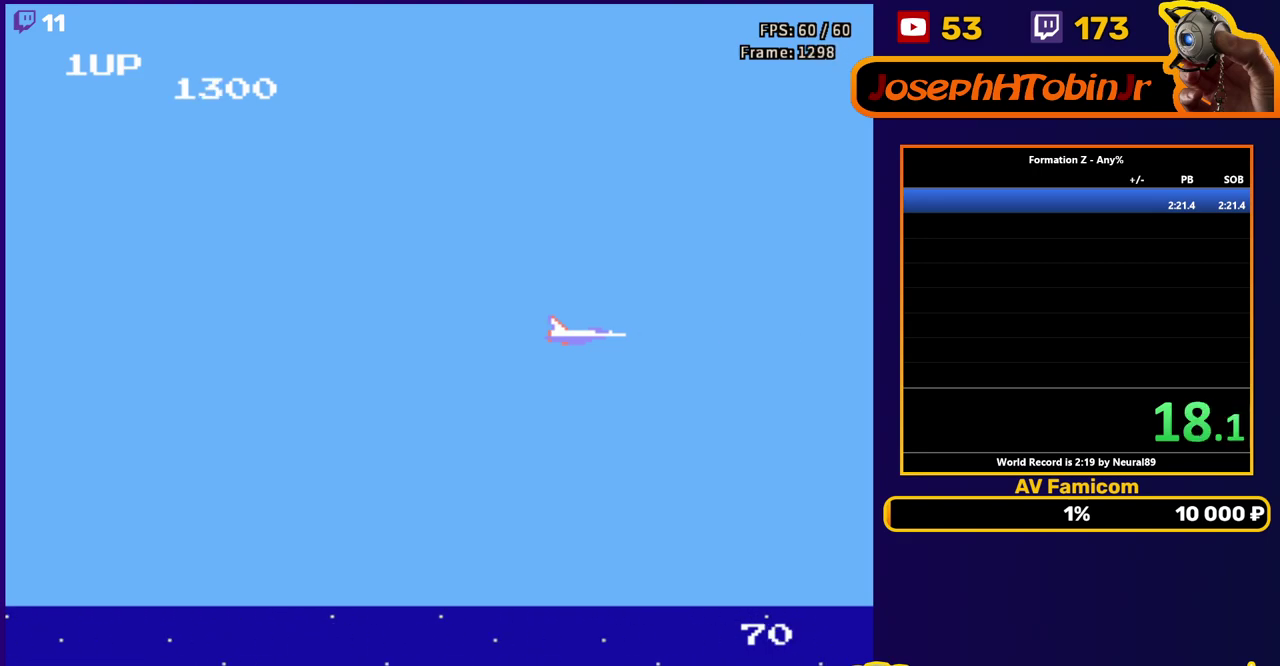
{"buttons": ["B"], "events": [[333, "B", "down"], [400, "B", "up"], [483, "B", "down"]]}
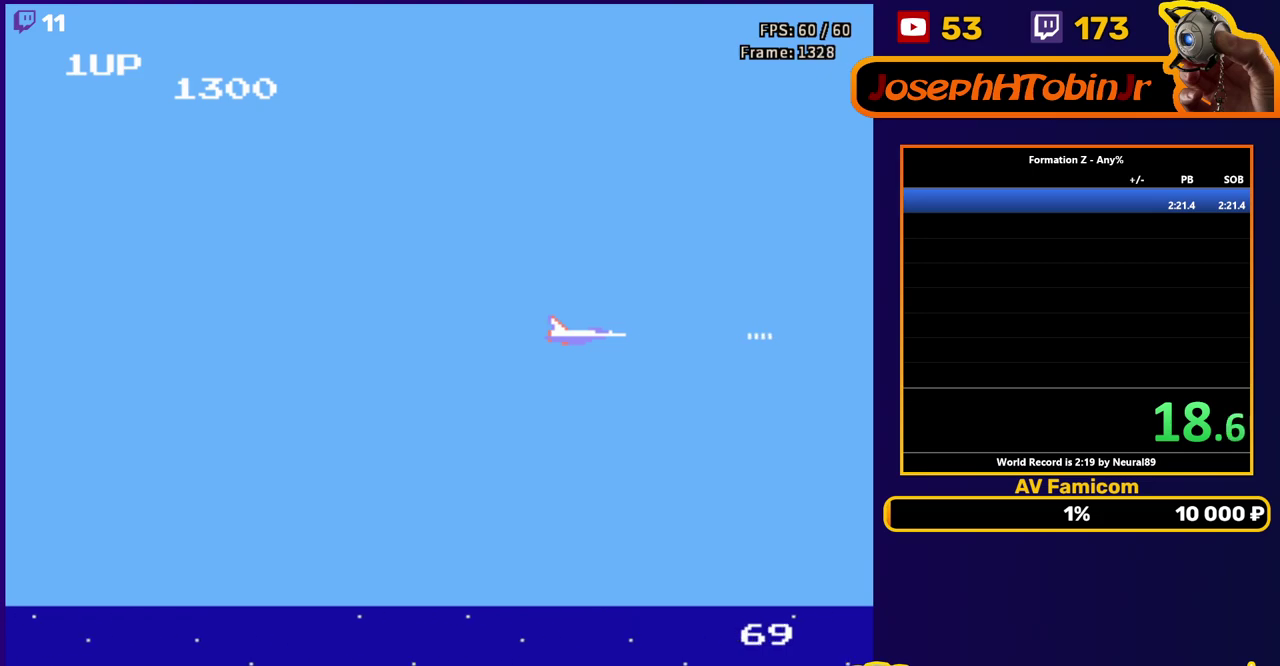
{"buttons": ["B"], "events": [[67, "B", "up"], [150, "B", "down"], [233, "B", "up"], [317, "B", "down"], [417, "B", "up"], [467, "B", "down"]]}
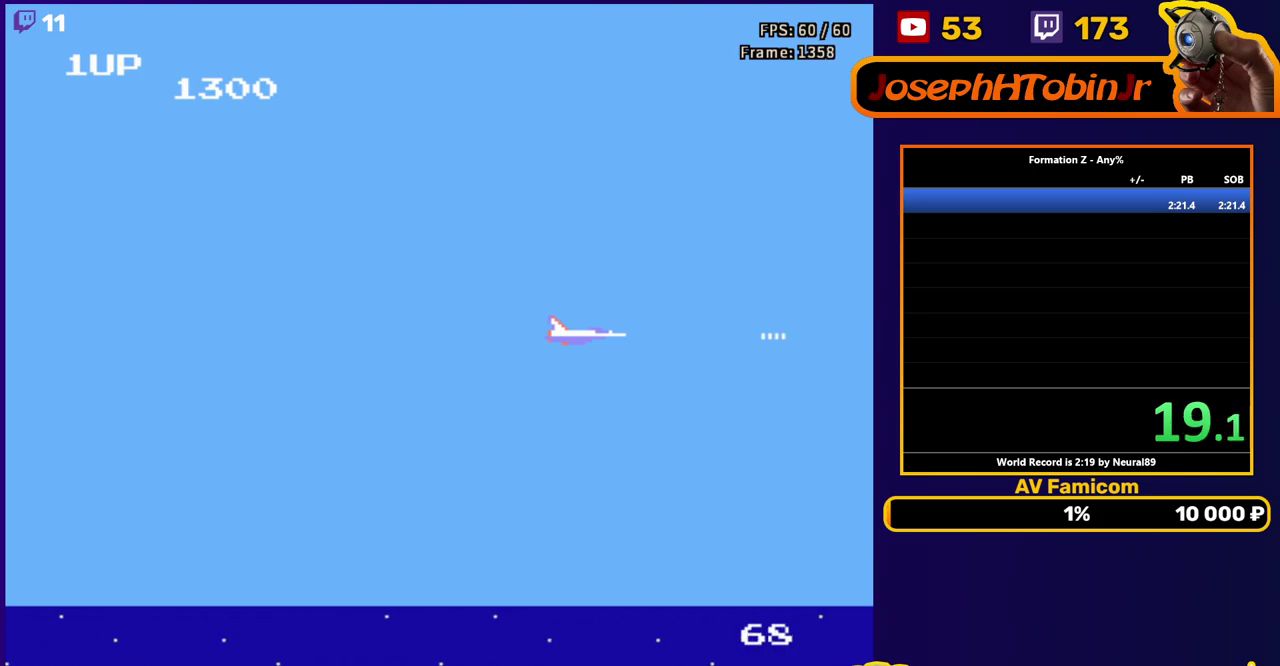
{"buttons": [], "events": [[83, "B", "up"], [167, "B", "down"], [250, "B", "up"]]}
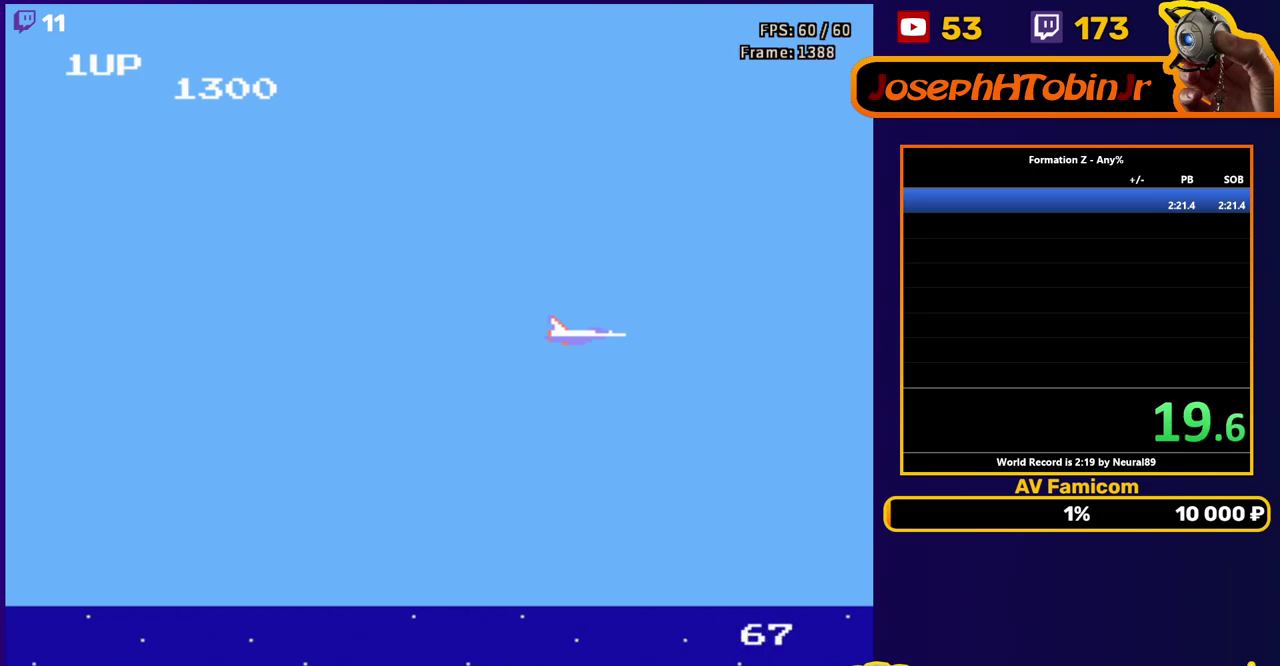
{"buttons": ["DPAD_UP", "DPAD_LEFT"], "events": [[50, "B", "down"], [133, "B", "up"], [217, "B", "down"], [333, "B", "up"], [500, "DPAD_LEFT", "down"], [500, "DPAD_UP", "down"]]}
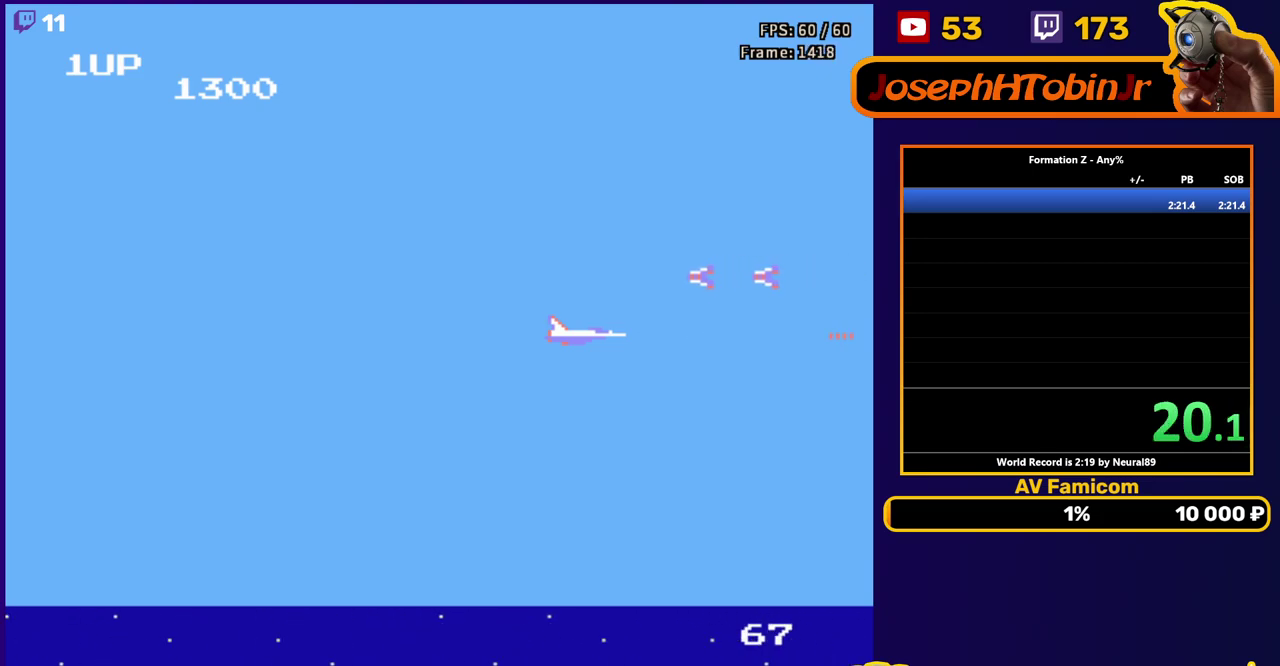
{"buttons": ["B", "DPAD_LEFT"], "events": [[83, "B", "down"], [133, "DPAD_UP", "up"], [183, "B", "up"], [183, "DPAD_DOWN", "down"], [183, "DPAD_LEFT", "up"], [350, "DPAD_DOWN", "up"], [383, "DPAD_LEFT", "down"], [400, "DPAD_UP", "down"], [433, "B", "down"], [483, "DPAD_UP", "up"]]}
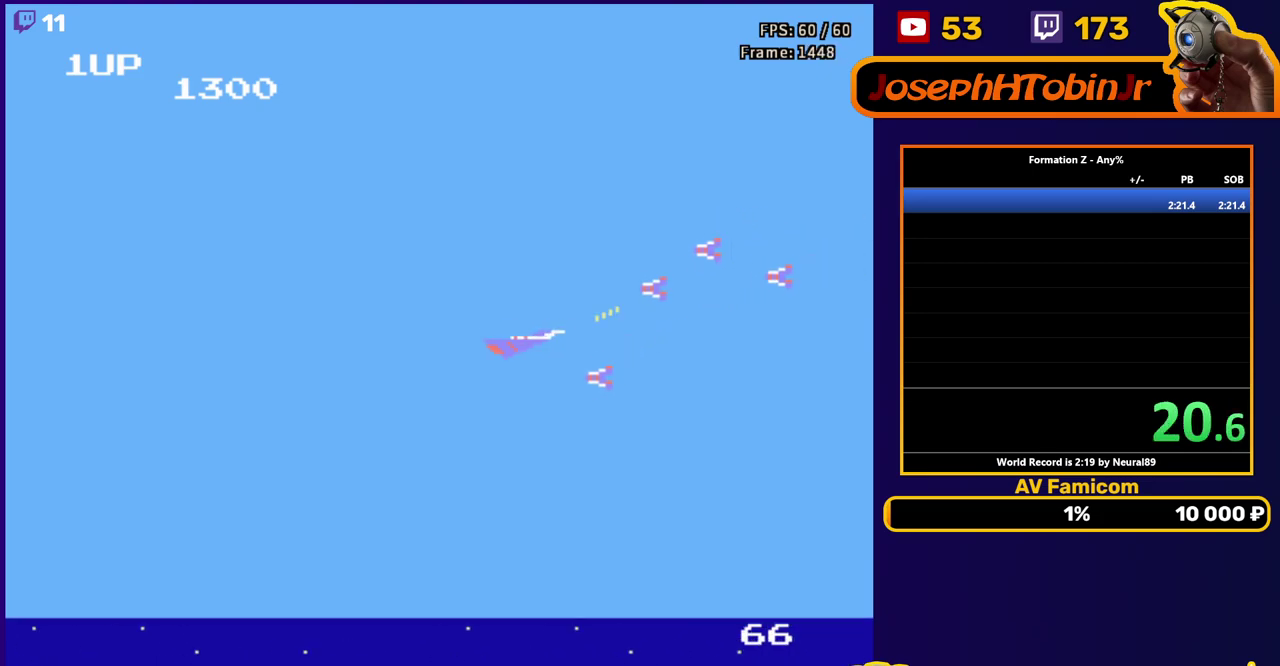
{"buttons": ["DPAD_DOWN"], "events": [[50, "B", "up"], [100, "DPAD_LEFT", "up"], [233, "B", "down"], [233, "DPAD_LEFT", "down"], [317, "B", "up"], [350, "DPAD_DOWN", "down"], [350, "DPAD_LEFT", "up"], [400, "B", "down"], [483, "B", "up"]]}
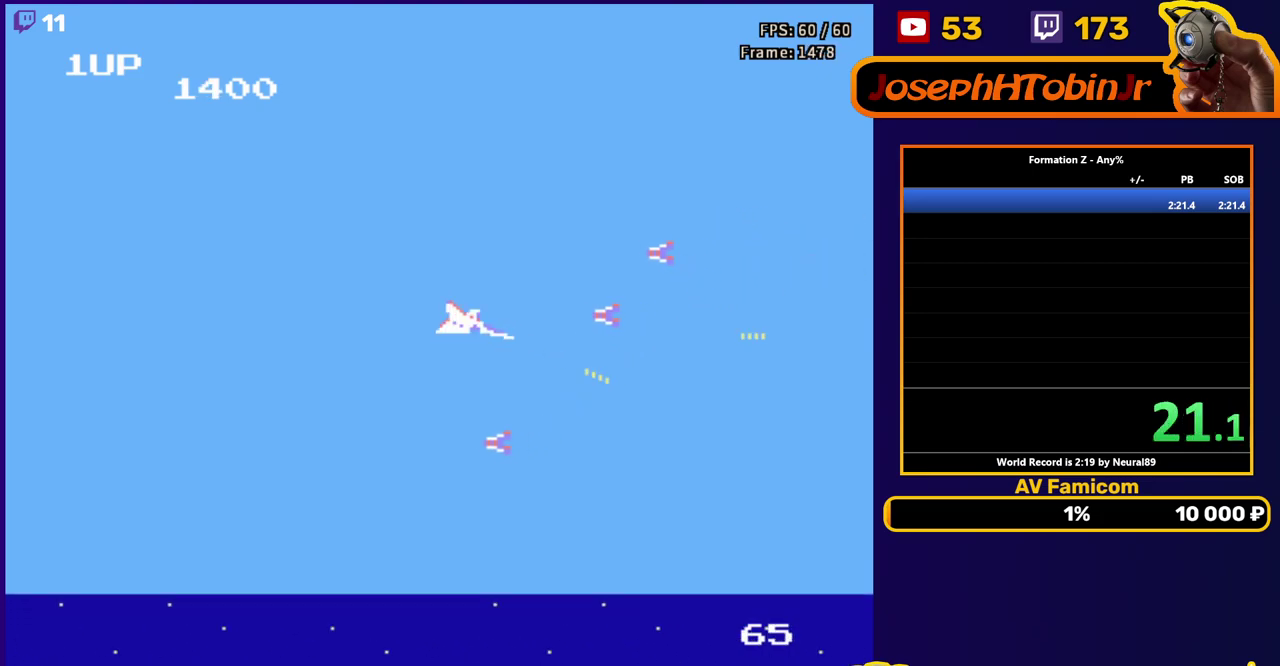
{"buttons": [], "events": [[17, "DPAD_DOWN", "up"], [100, "DPAD_LEFT", "down"], [150, "B", "down"], [233, "B", "up"], [267, "DPAD_LEFT", "up"], [350, "B", "down"], [433, "B", "up"]]}
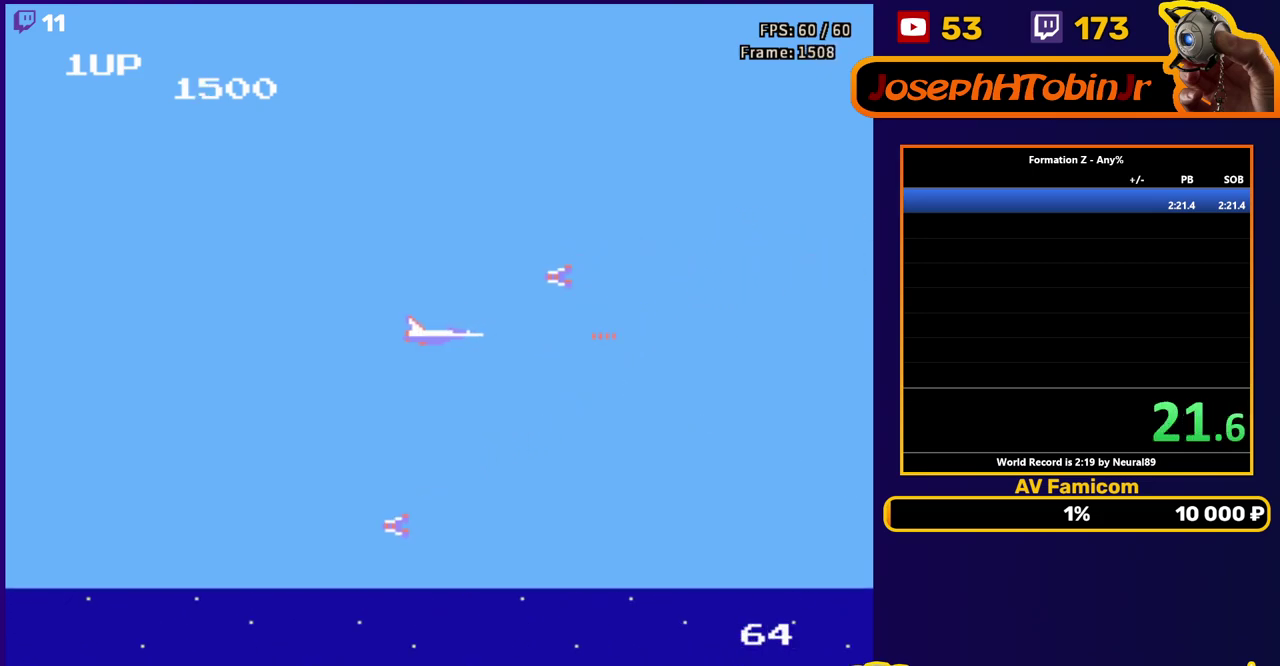
{"buttons": ["DPAD_RIGHT"], "events": [[67, "DPAD_UP", "down"], [117, "B", "down"], [117, "DPAD_LEFT", "down"], [183, "DPAD_UP", "up"], [200, "B", "up"], [233, "DPAD_DOWN", "down"], [333, "DPAD_LEFT", "up"], [350, "DPAD_DOWN", "up"], [433, "DPAD_RIGHT", "down"]]}
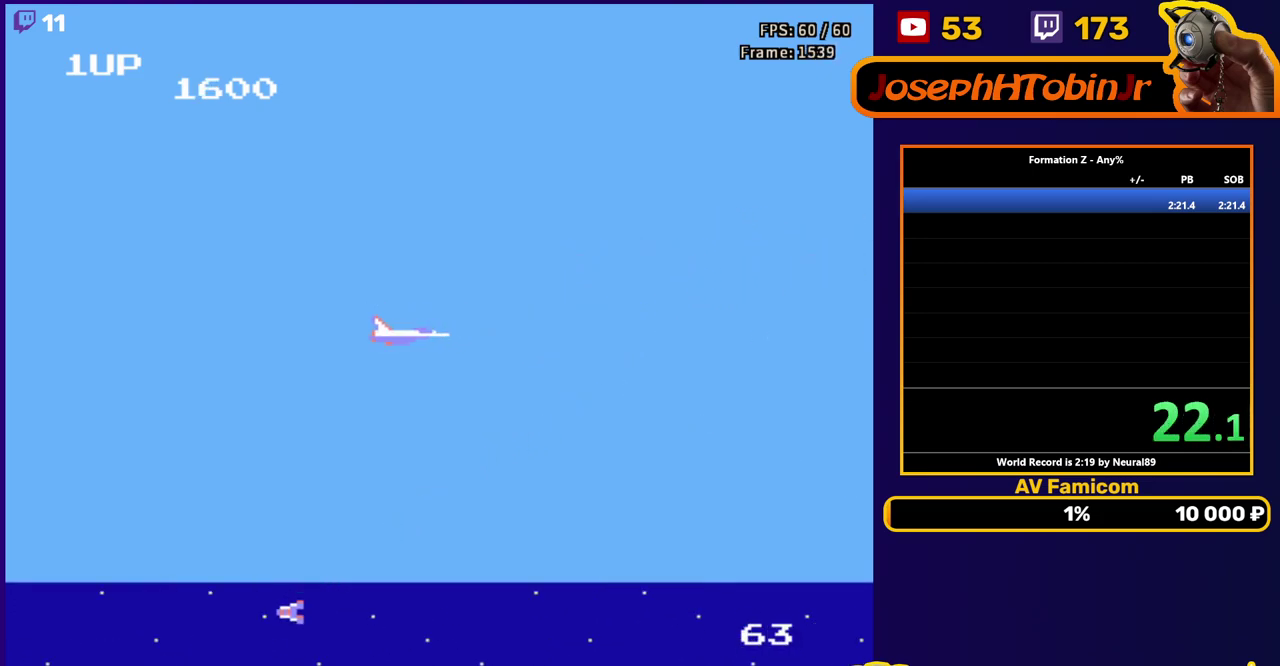
{"buttons": ["B", "DPAD_RIGHT"], "events": [[83, "B", "down"], [150, "B", "up"], [283, "B", "down"], [367, "B", "up"], [450, "B", "down"]]}